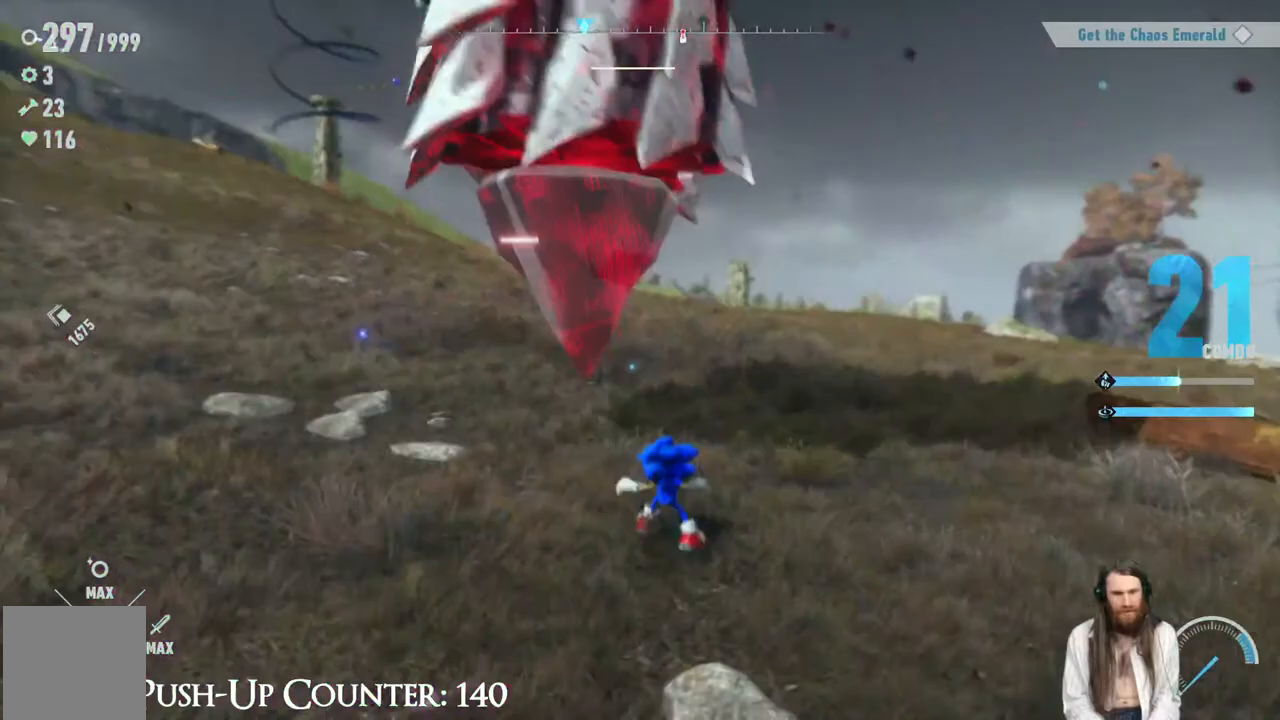
Gameplay with a controller (Xbox layout); each line is a JSON object with the inputs held at the frame after it. "events" lists button and stick changes between this image and that frame as [ms after this image, input, new state], when the widget could be followed in between. Not read: L3 R3.
{"buttons": [], "left_stick": "up", "right_stick": "center", "events": [[183, "A", "down"], [183, "left_stick", "up-left"], [283, "left_stick", "up"], [300, "A", "up"], [383, "X", "down"], [500, "X", "up"]]}
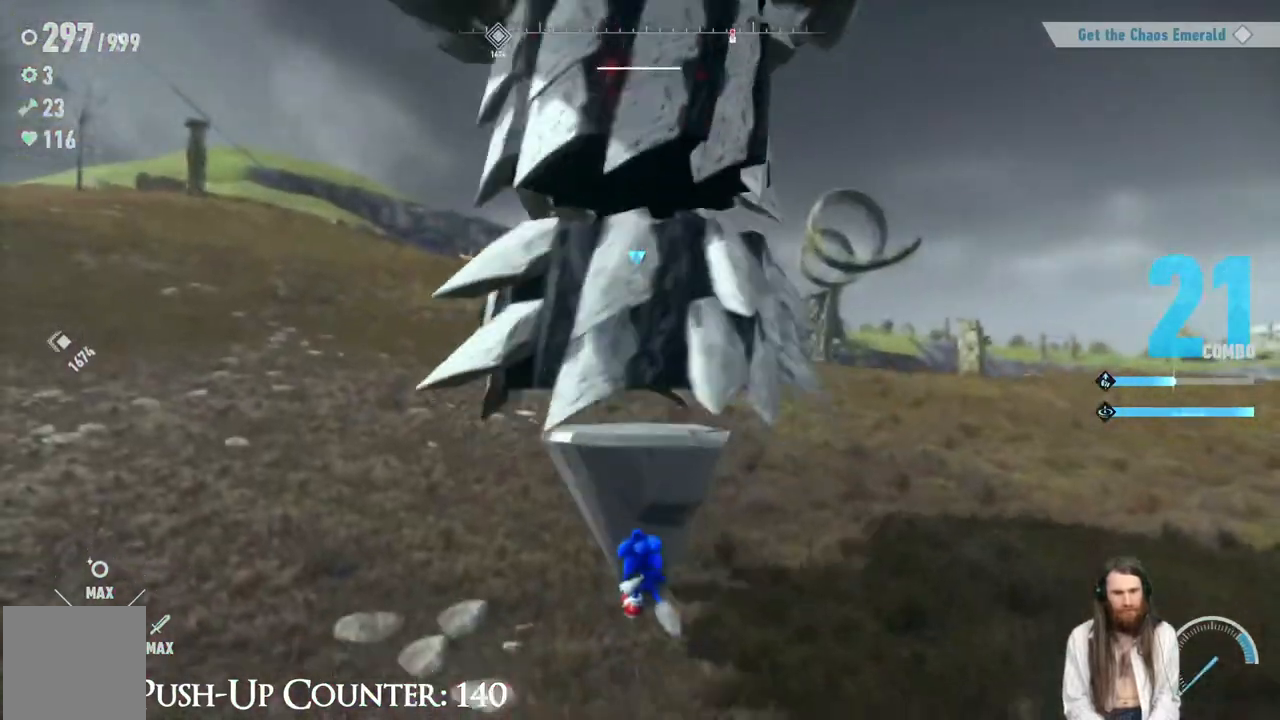
{"buttons": [], "left_stick": "down-left", "right_stick": "center", "events": [[83, "X", "down"], [133, "left_stick", "up-left"], [167, "X", "up"], [250, "left_stick", "left"], [500, "left_stick", "down-left"]]}
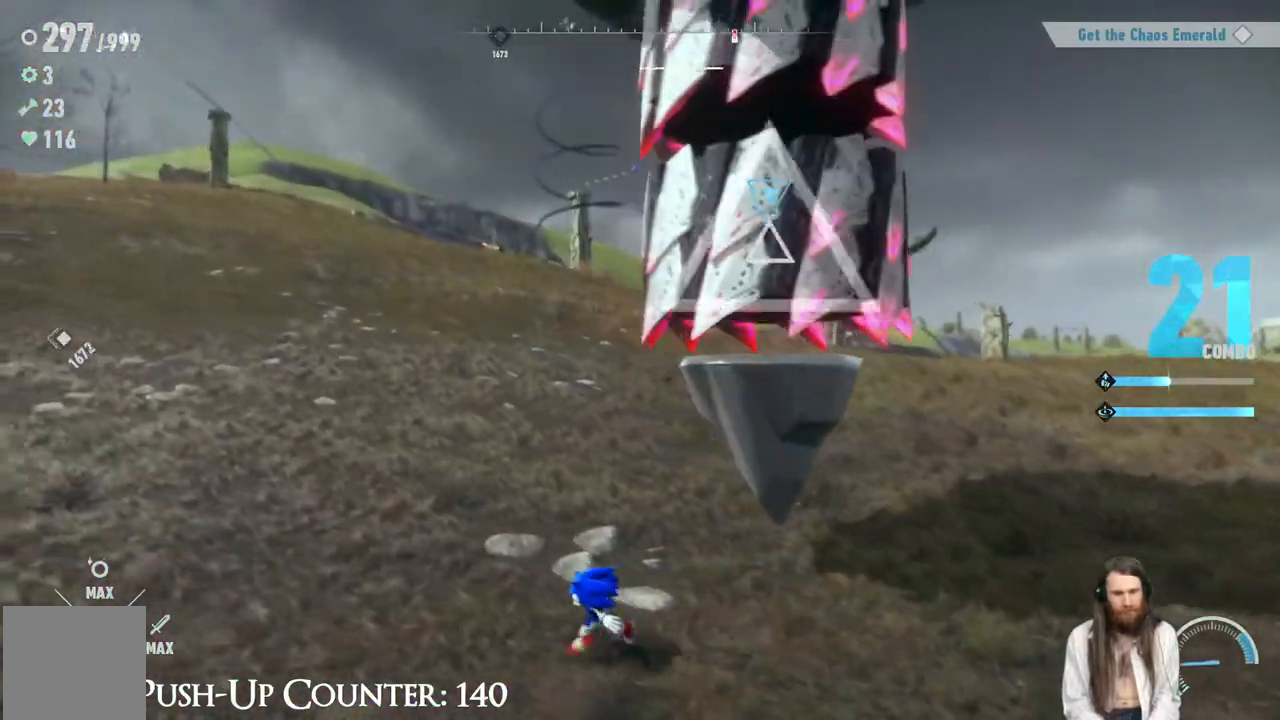
{"buttons": [], "left_stick": "down-right", "right_stick": "center", "events": [[300, "right_stick", "right"], [433, "right_stick", "center"], [483, "left_stick", "down-right"]]}
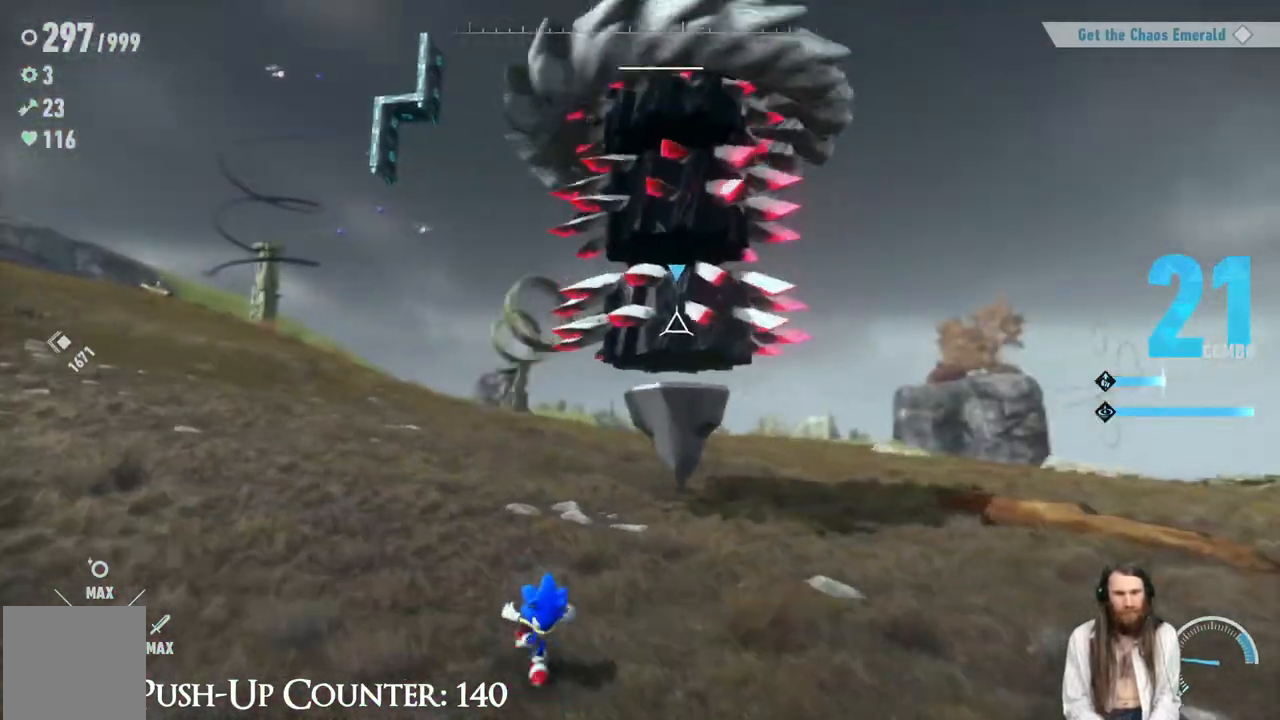
{"buttons": ["A"], "left_stick": "right", "right_stick": "center", "events": [[167, "left_stick", "right"], [283, "A", "down"]]}
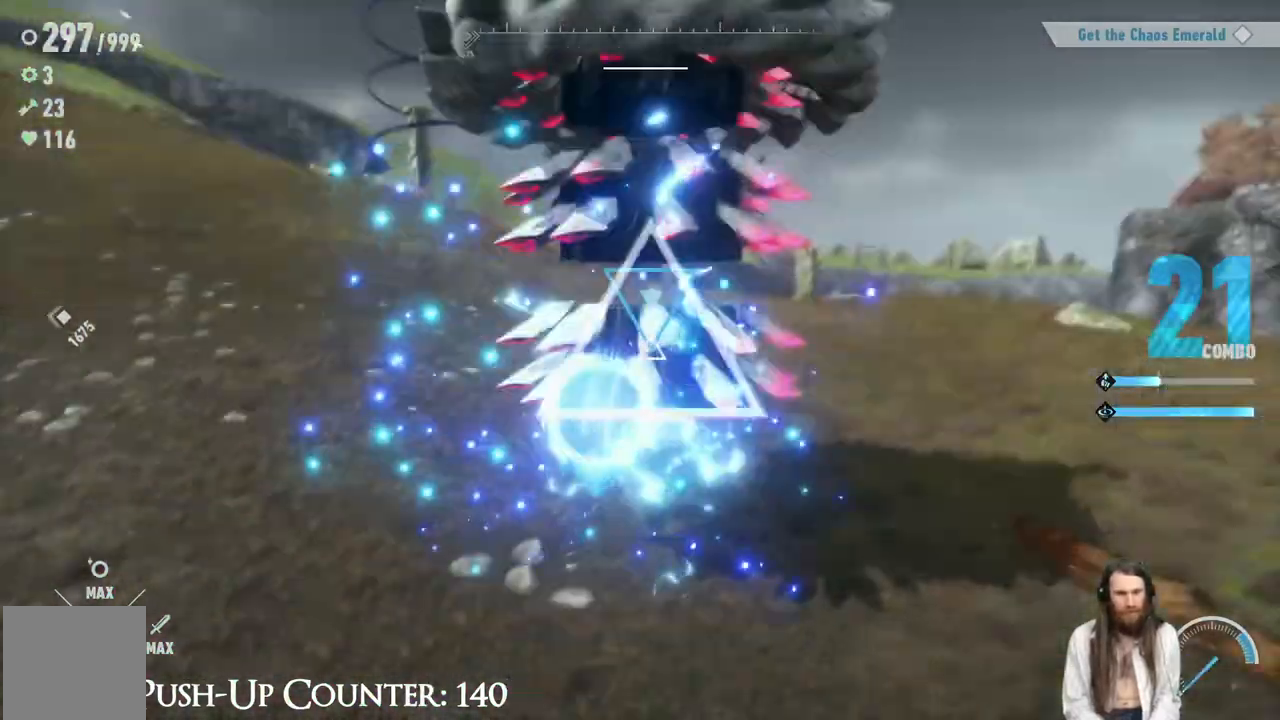
{"buttons": ["L2"], "left_stick": "up-right", "right_stick": "center", "events": [[183, "L2", "down"], [217, "left_stick", "up-right"], [233, "A", "up"]]}
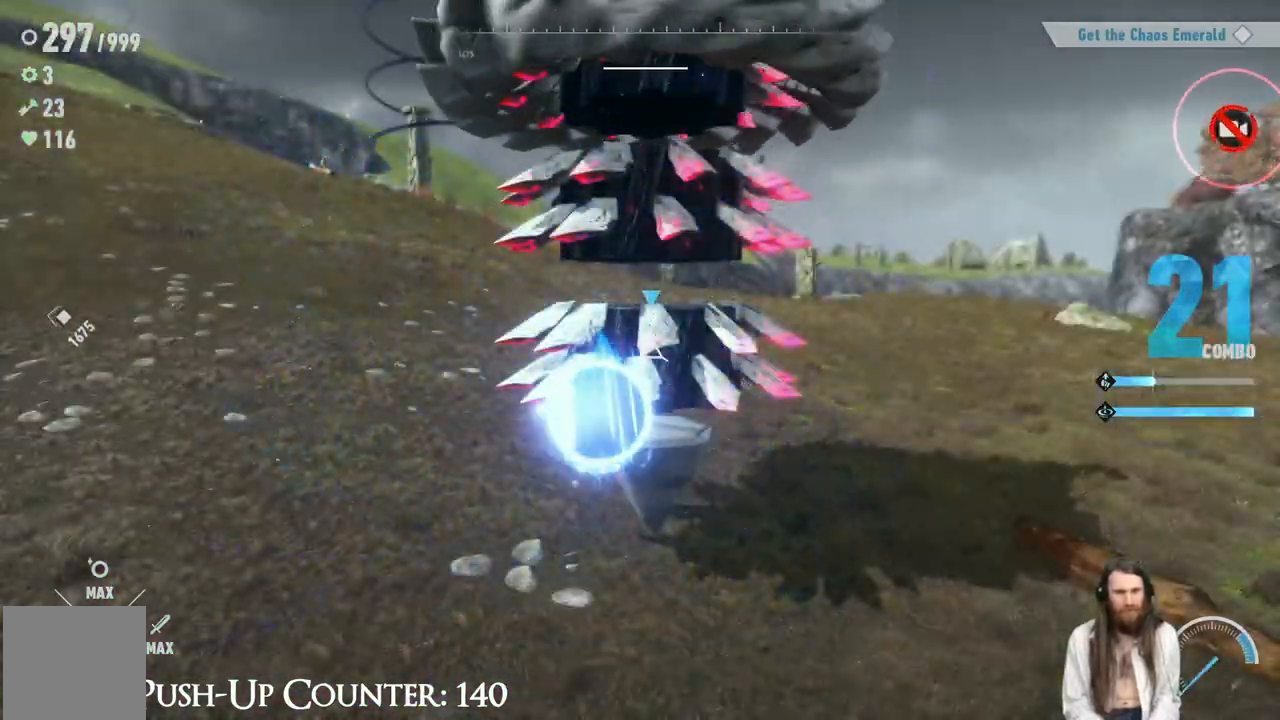
{"buttons": [], "left_stick": "center", "right_stick": "center", "events": [[350, "L2", "up"], [367, "left_stick", "center"]]}
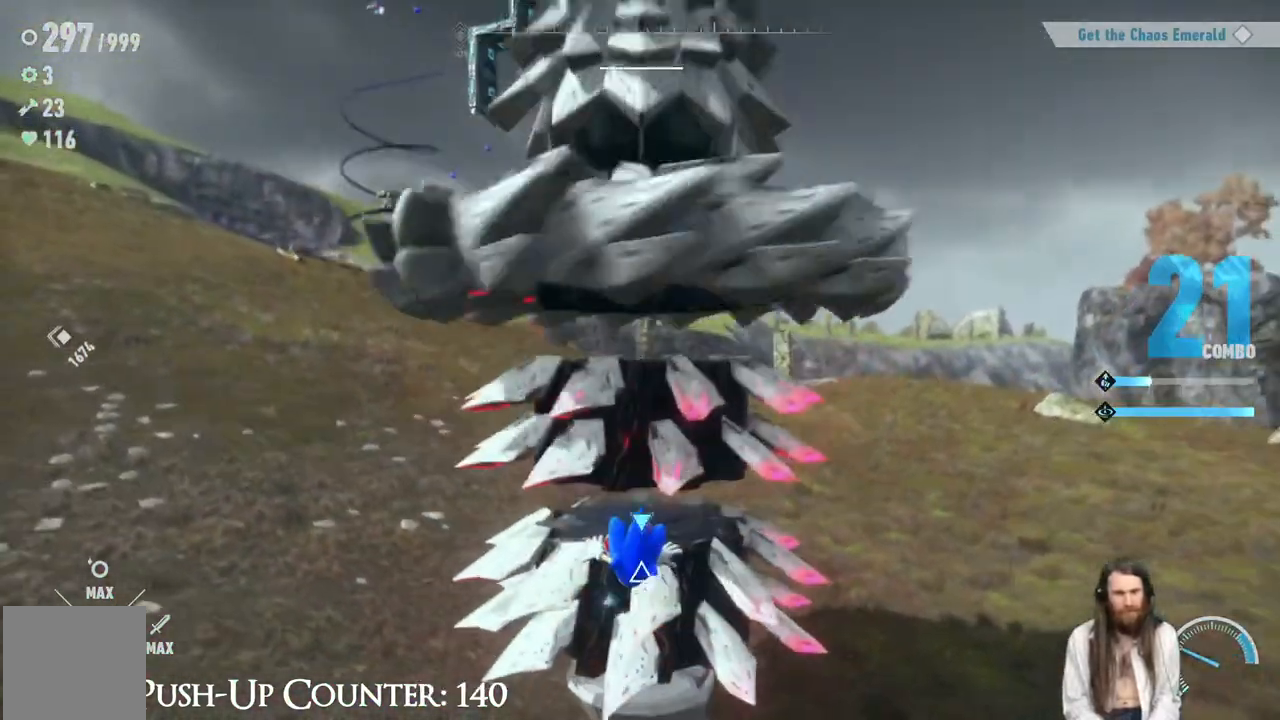
{"buttons": [], "left_stick": "down-left", "right_stick": "center", "events": [[133, "left_stick", "down-left"], [167, "A", "down"], [183, "B", "down"], [250, "B", "up"], [450, "A", "up"]]}
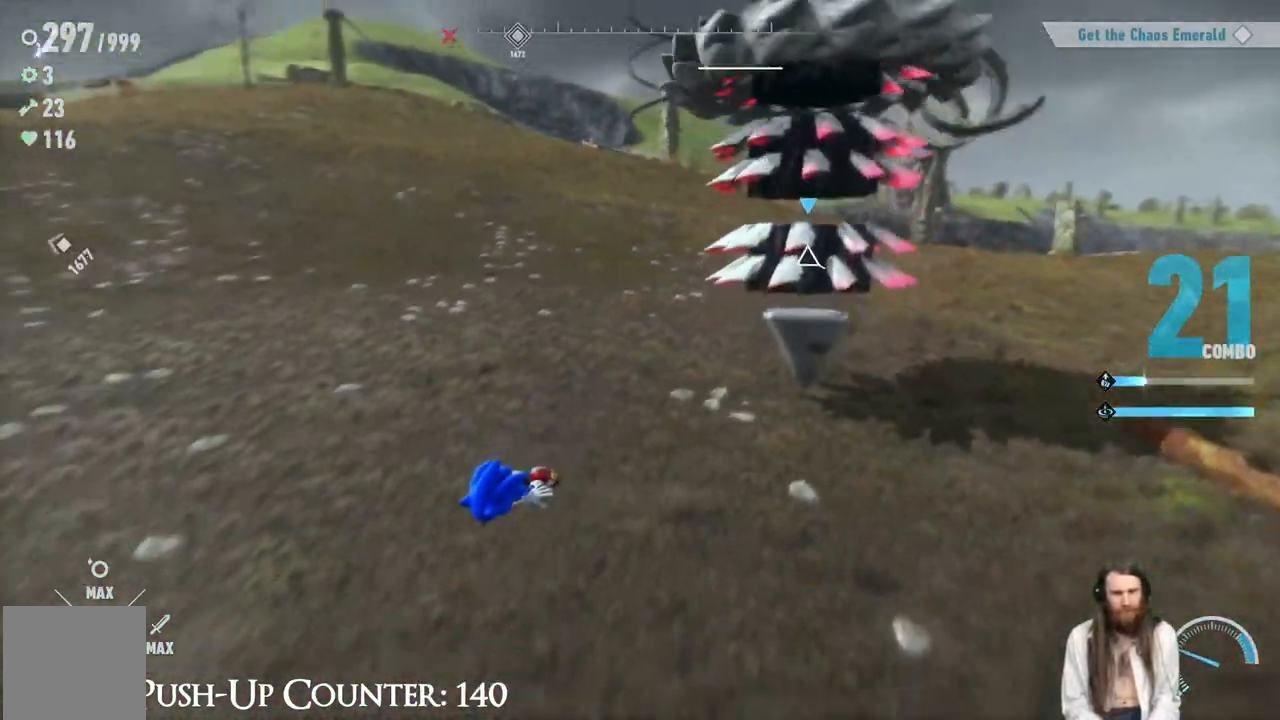
{"buttons": [], "left_stick": "down-left", "right_stick": "center", "events": [[183, "A", "down"], [333, "A", "up"]]}
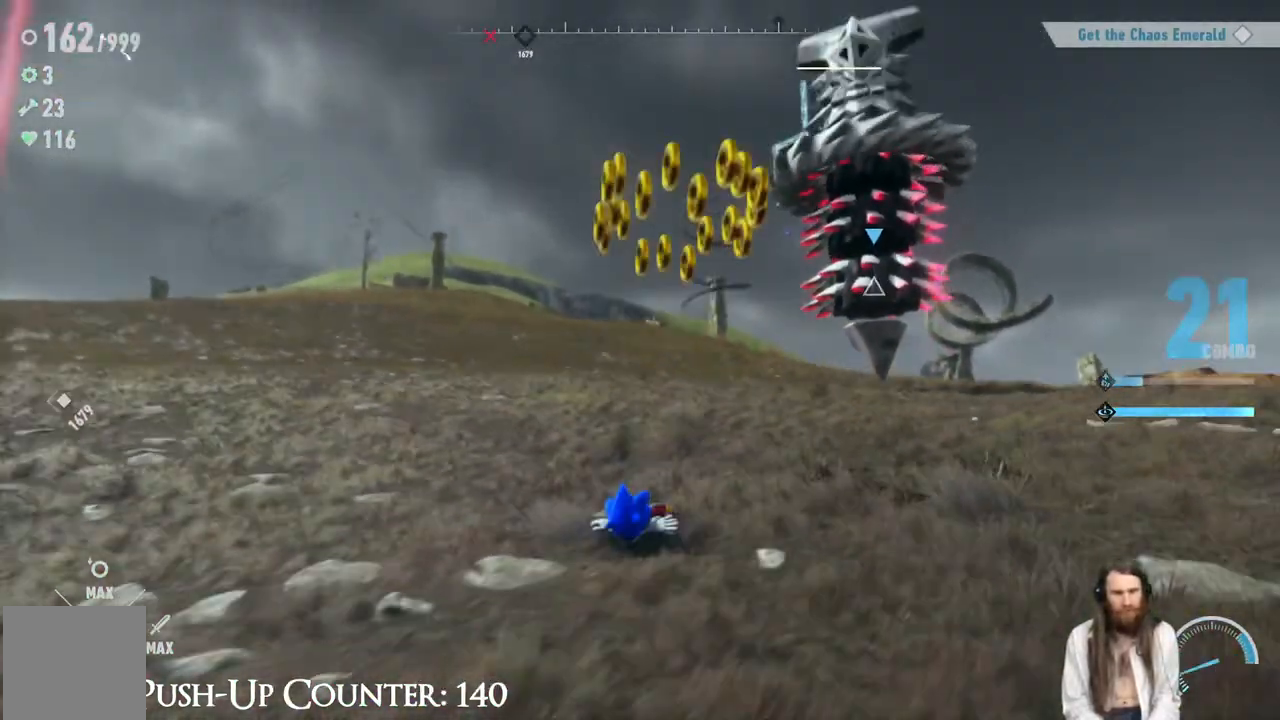
{"buttons": [], "left_stick": "down-left", "right_stick": "center", "events": []}
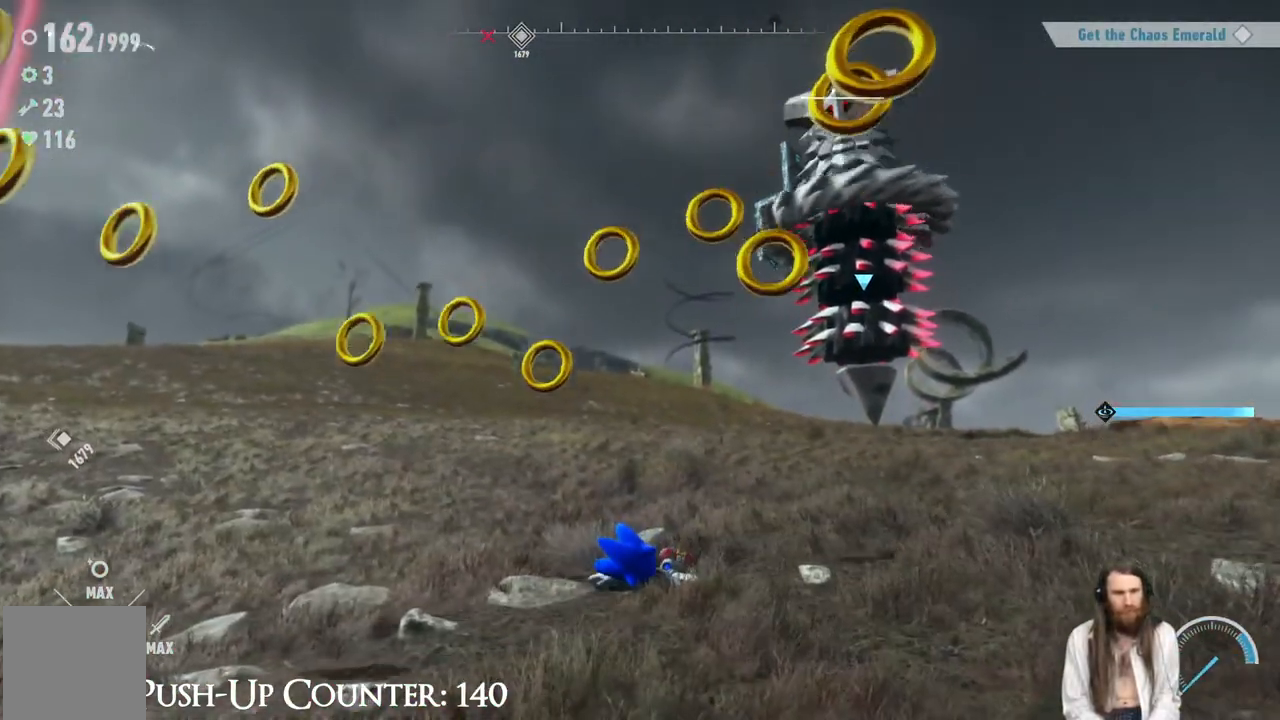
{"buttons": ["Y"], "left_stick": "down-left", "right_stick": "center", "events": [[400, "Y", "down"]]}
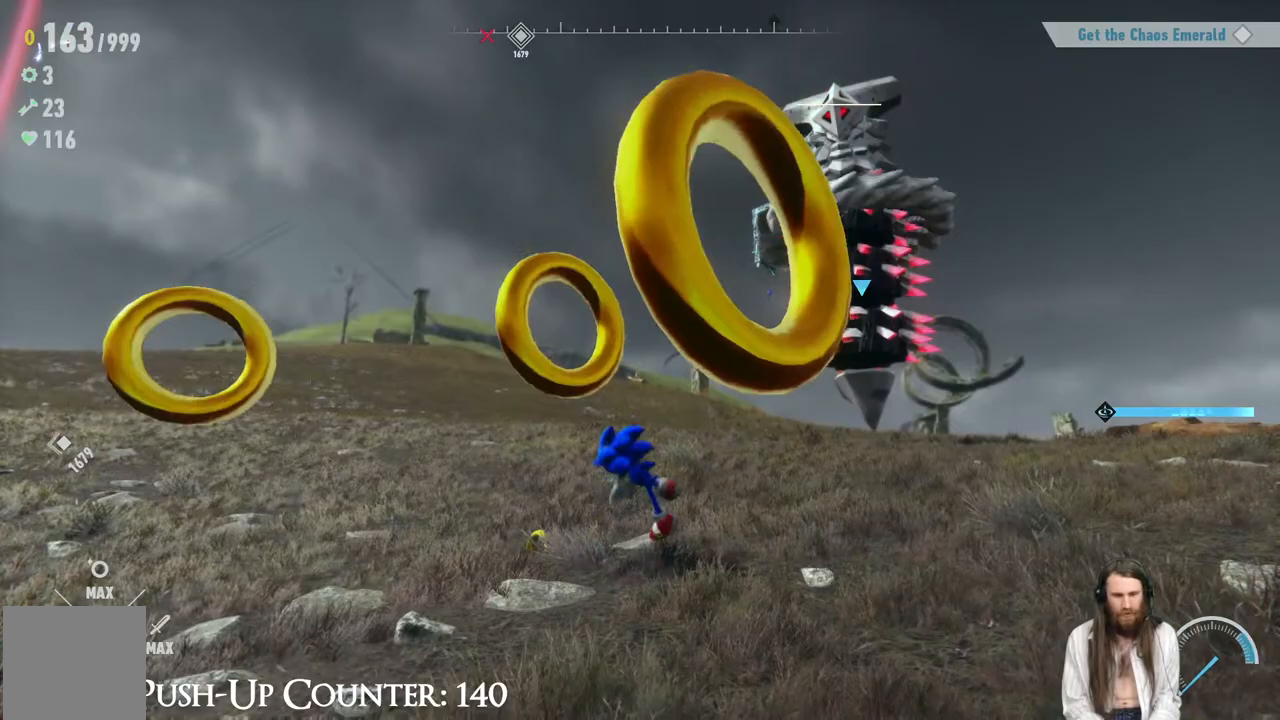
{"buttons": ["Y"], "left_stick": "down", "right_stick": "center", "events": [[33, "left_stick", "down"]]}
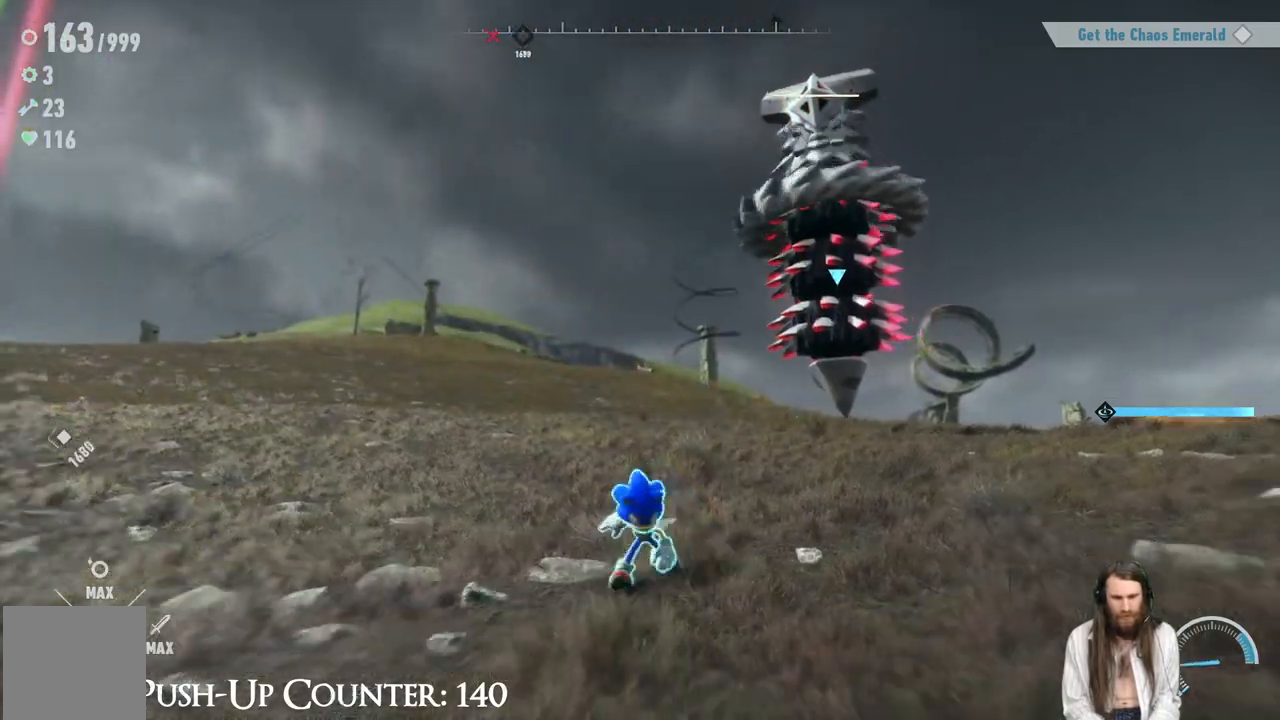
{"buttons": ["Y"], "left_stick": "down-right", "right_stick": "center", "events": [[33, "Y", "up"], [167, "Y", "down"], [350, "left_stick", "down-right"]]}
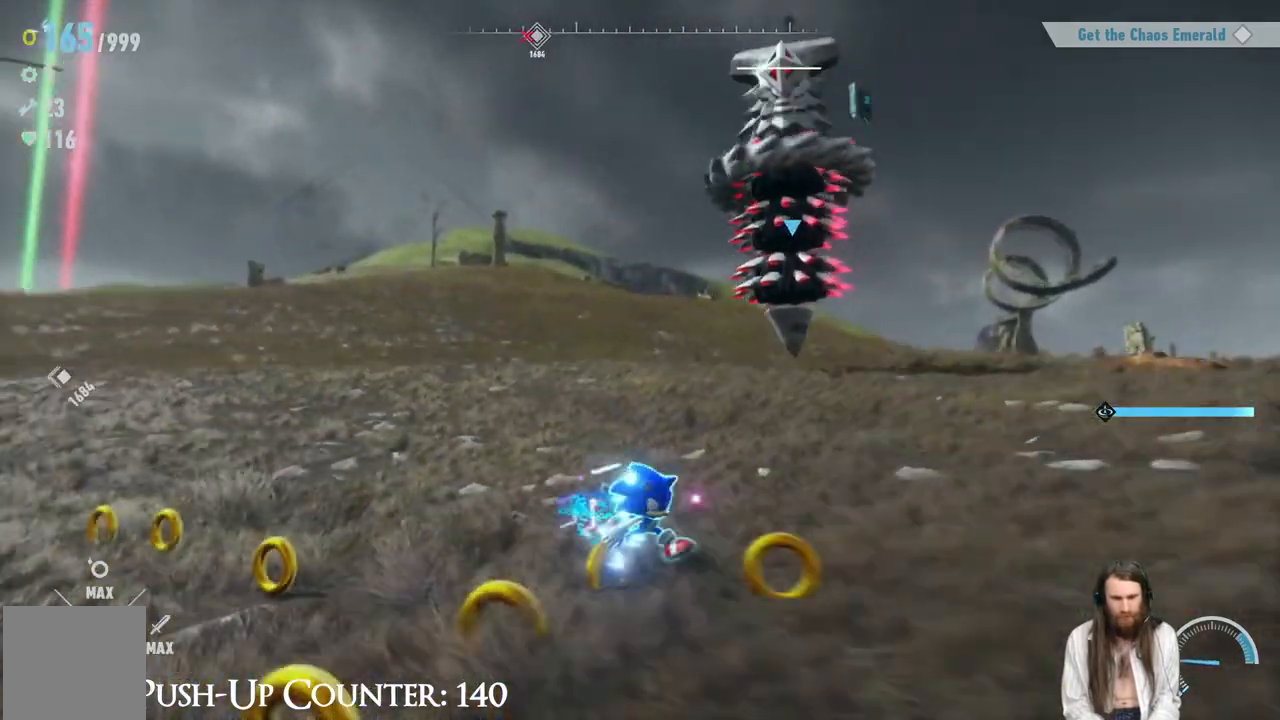
{"buttons": ["Y"], "left_stick": "down-right", "right_stick": "center", "events": [[117, "left_stick", "up-right"], [233, "left_stick", "up-left"], [350, "left_stick", "down-left"], [467, "left_stick", "down-right"]]}
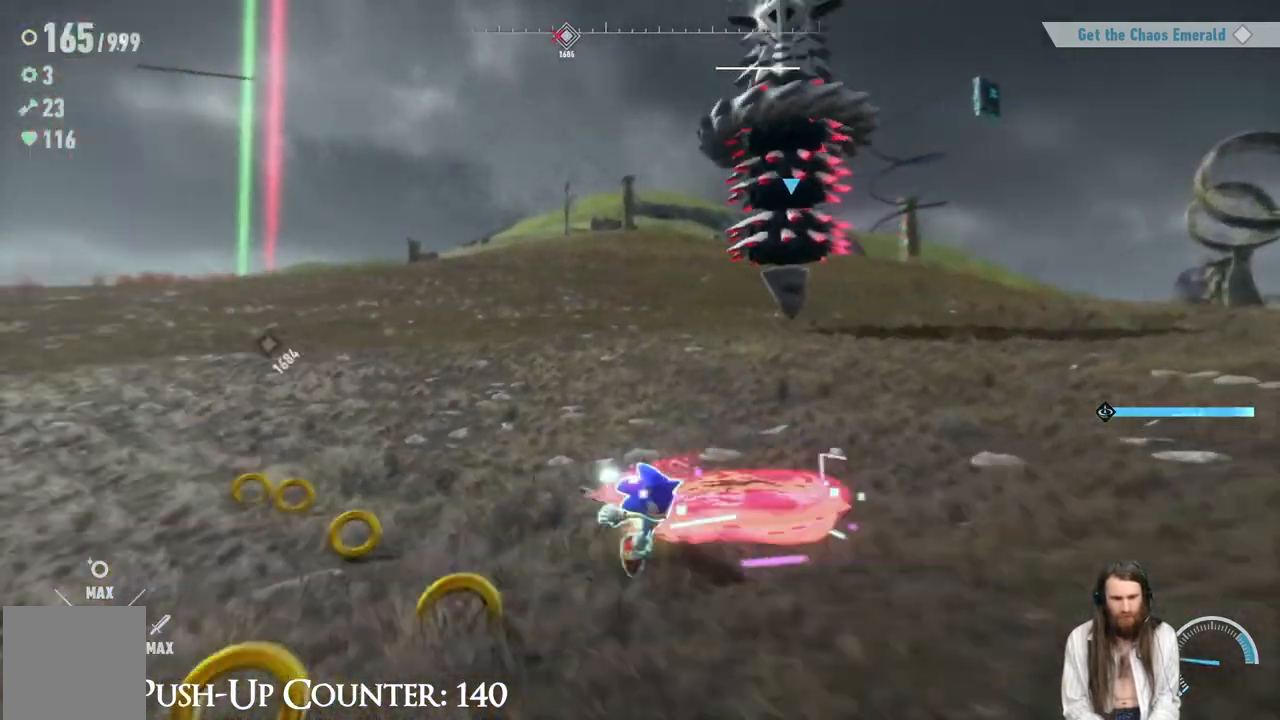
{"buttons": [], "left_stick": "down-right", "right_stick": "center", "events": [[183, "Y", "up"]]}
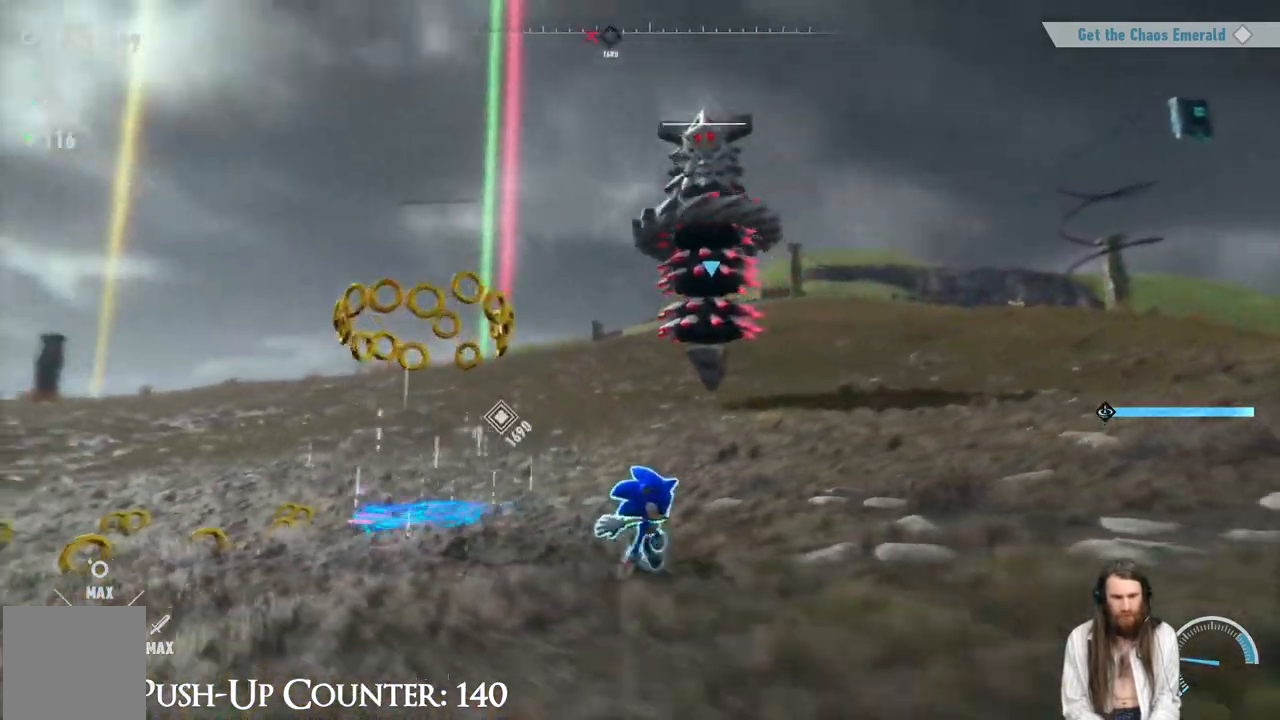
{"buttons": ["Y"], "left_stick": "down-right", "right_stick": "center", "events": [[83, "left_stick", "down-left"], [167, "Y", "down"], [283, "left_stick", "up-left"], [383, "left_stick", "up-right"], [467, "left_stick", "down-right"]]}
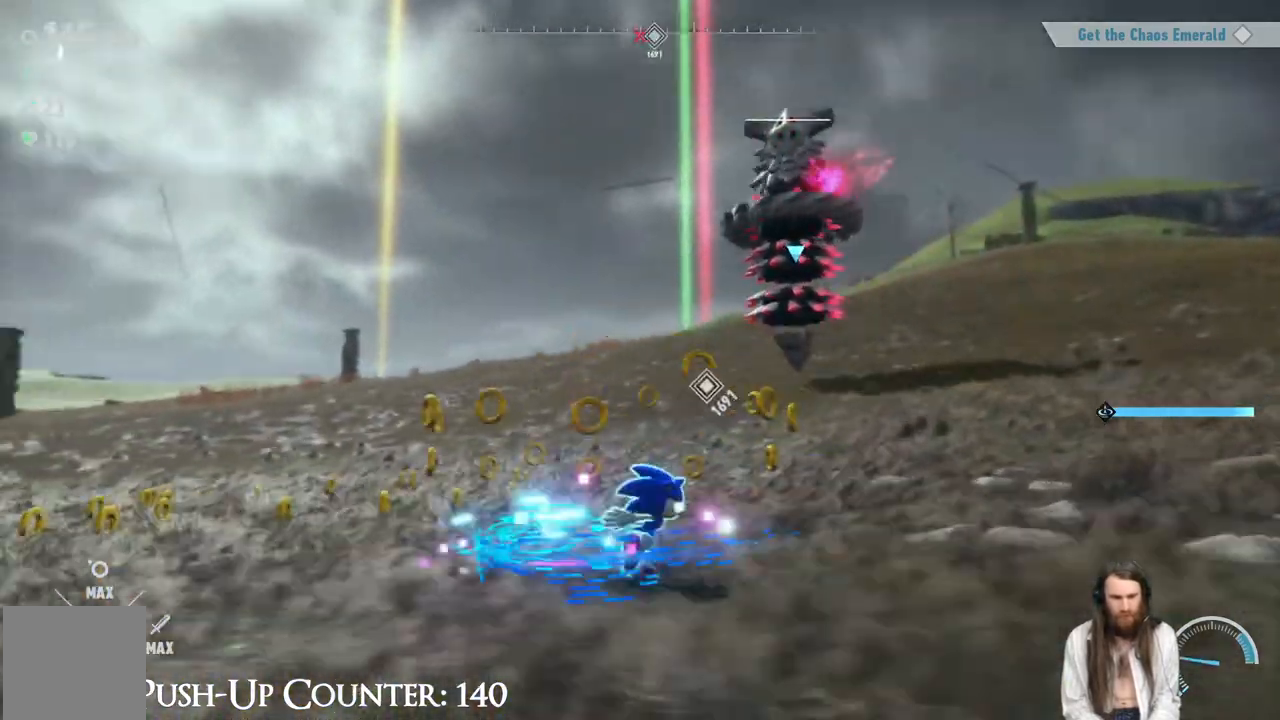
{"buttons": ["R2"], "left_stick": "down-left", "right_stick": "center", "events": [[83, "left_stick", "down-left"], [317, "Y", "up"], [467, "R2", "down"]]}
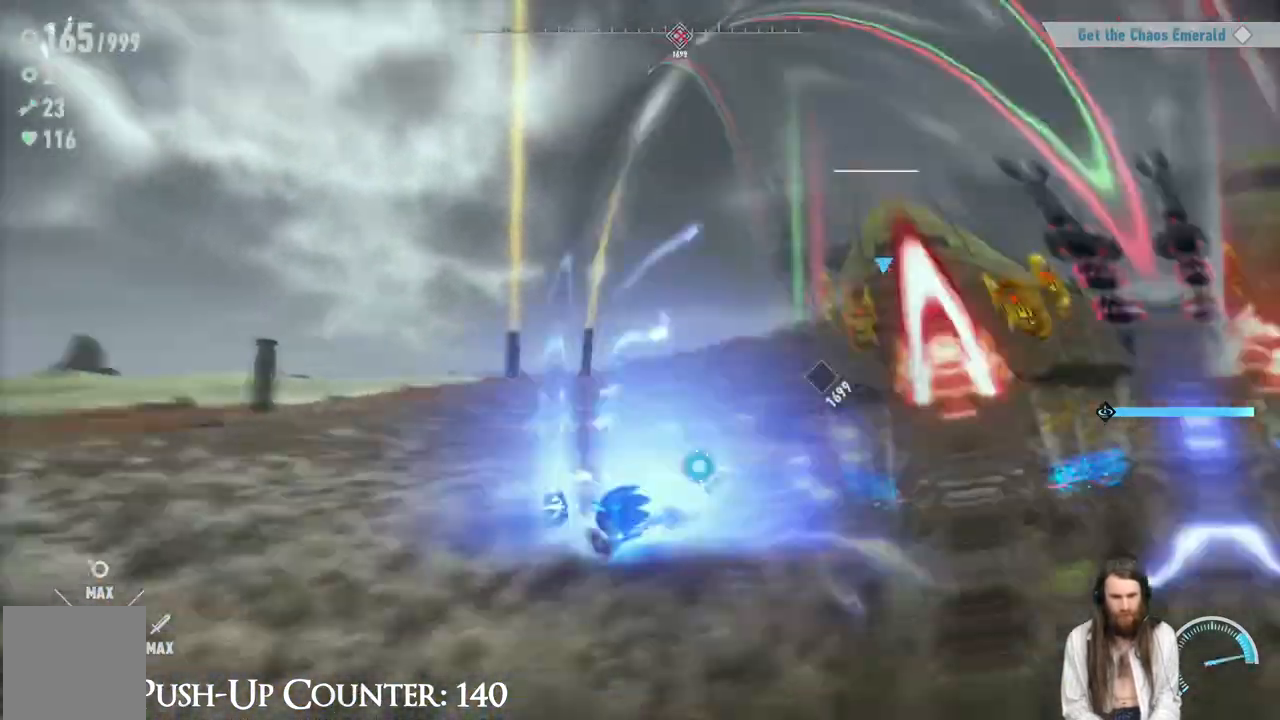
{"buttons": ["R2"], "left_stick": "up-left", "right_stick": "right", "events": [[67, "left_stick", "left"], [317, "left_stick", "up-left"], [400, "right_stick", "right"]]}
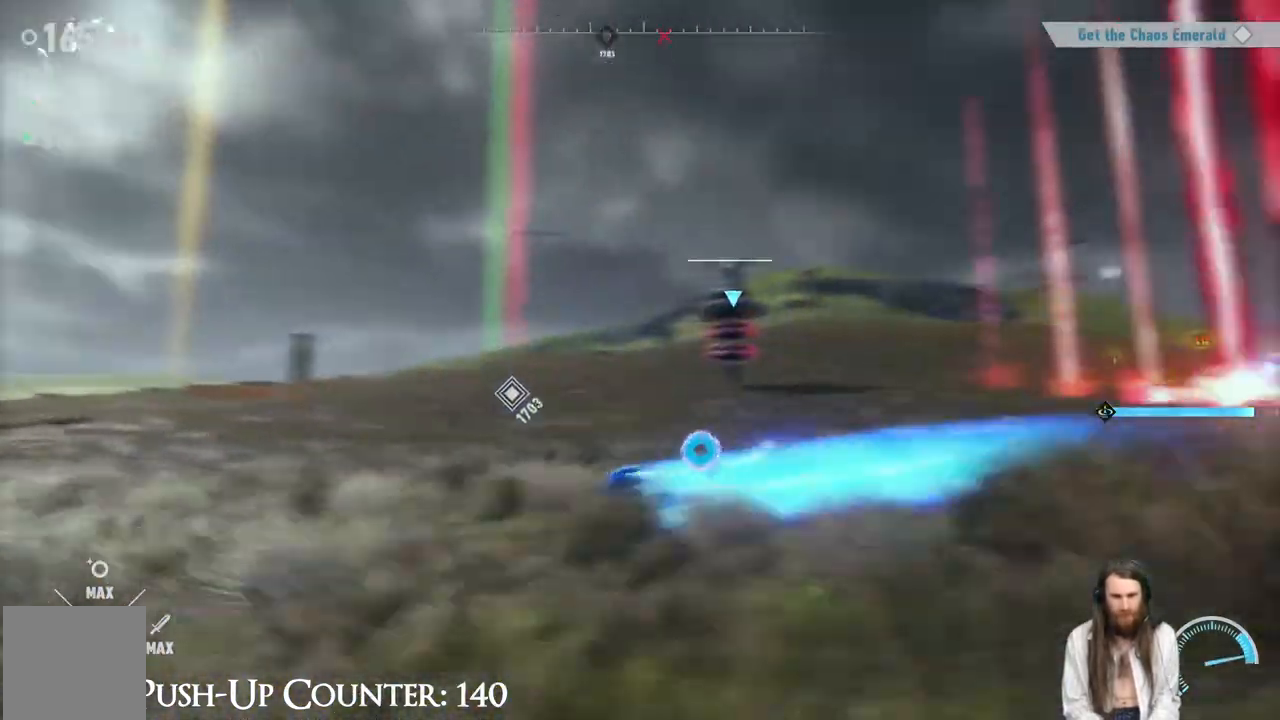
{"buttons": ["R2"], "left_stick": "up-left", "right_stick": "center", "events": [[83, "right_stick", "center"], [233, "left_stick", "left"], [250, "right_stick", "right"], [383, "left_stick", "up-left"], [400, "right_stick", "center"]]}
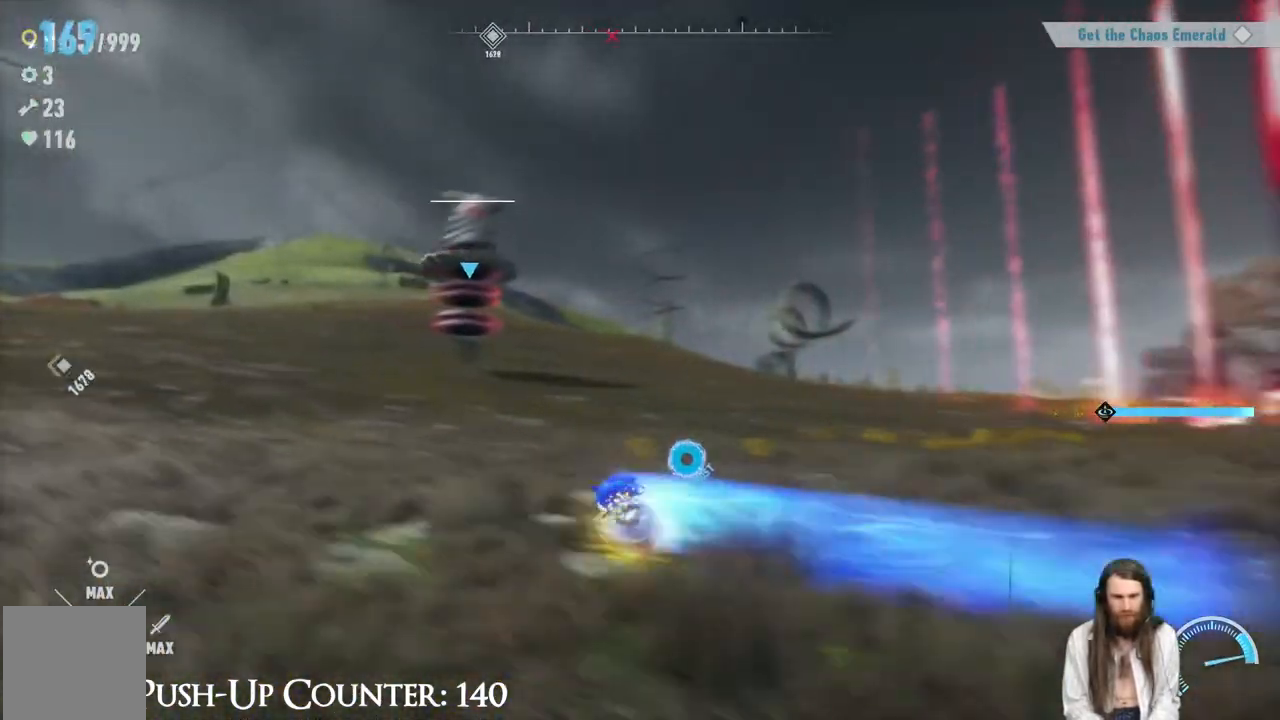
{"buttons": ["R2"], "left_stick": "left", "right_stick": "right", "events": [[200, "left_stick", "left"], [500, "right_stick", "right"]]}
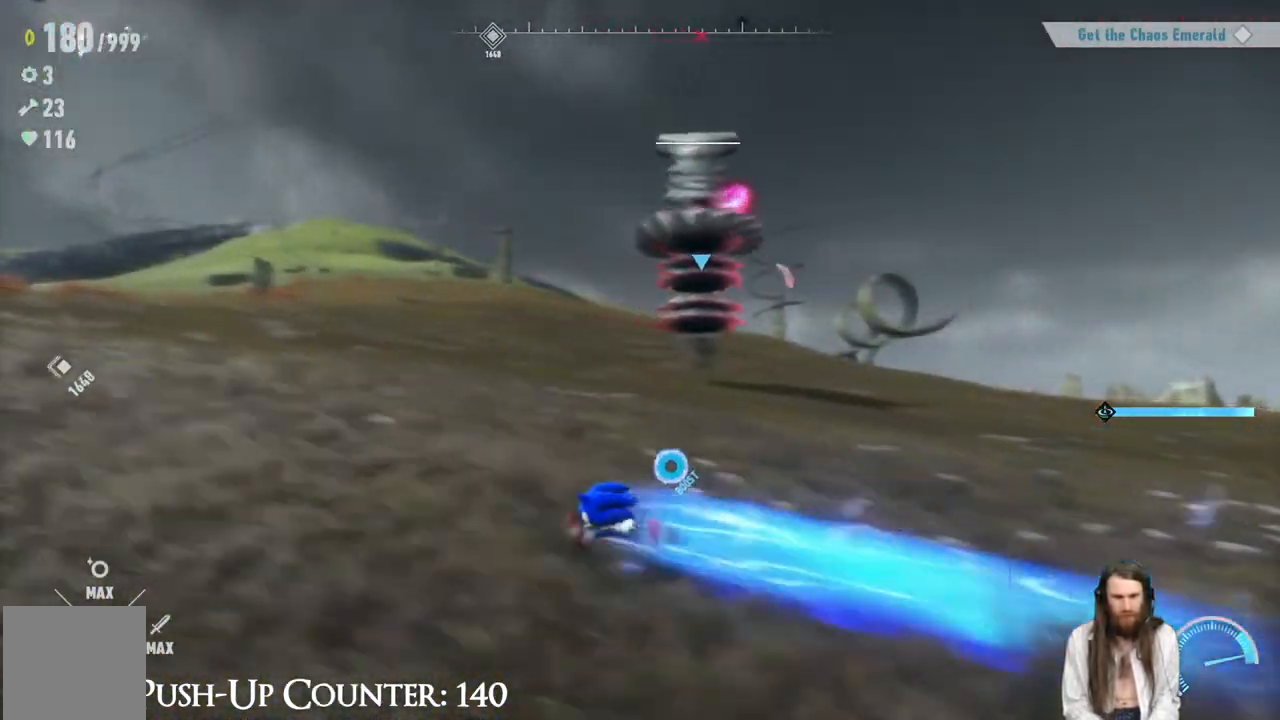
{"buttons": ["R2"], "left_stick": "left", "right_stick": "down-right", "events": [[150, "right_stick", "center"], [433, "right_stick", "down-right"]]}
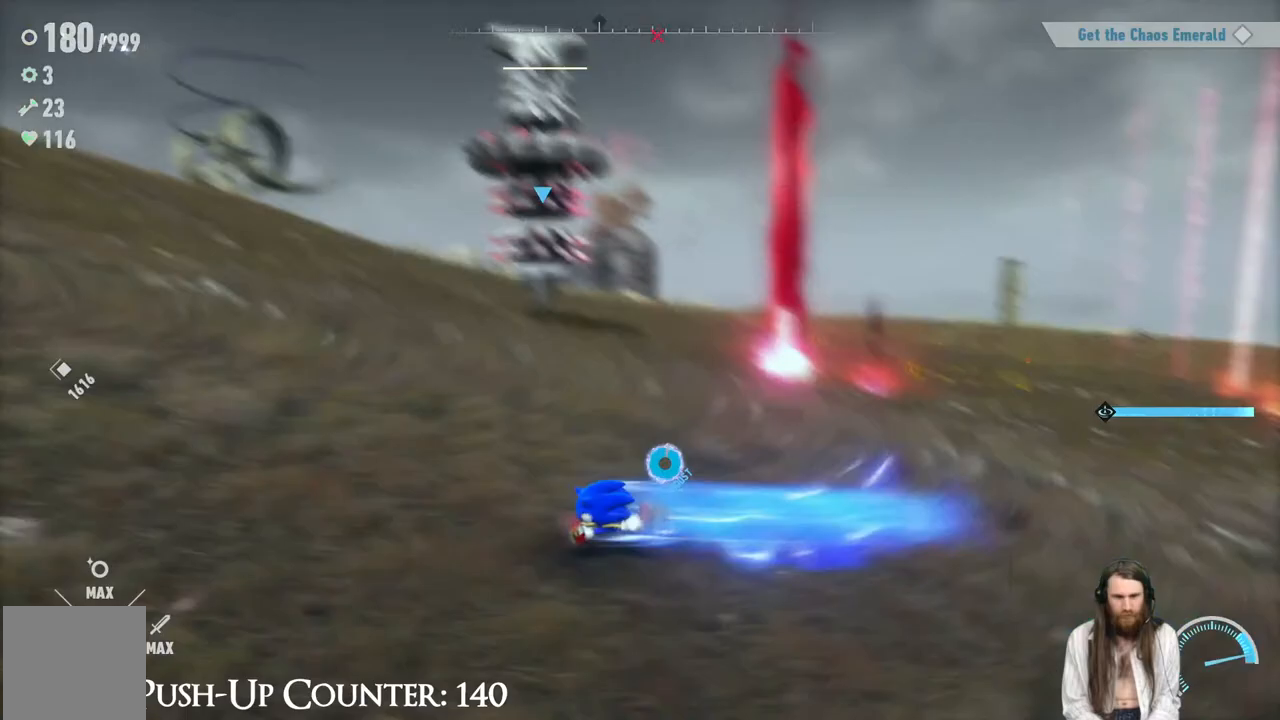
{"buttons": ["R2"], "left_stick": "left", "right_stick": "center", "events": [[383, "right_stick", "center"]]}
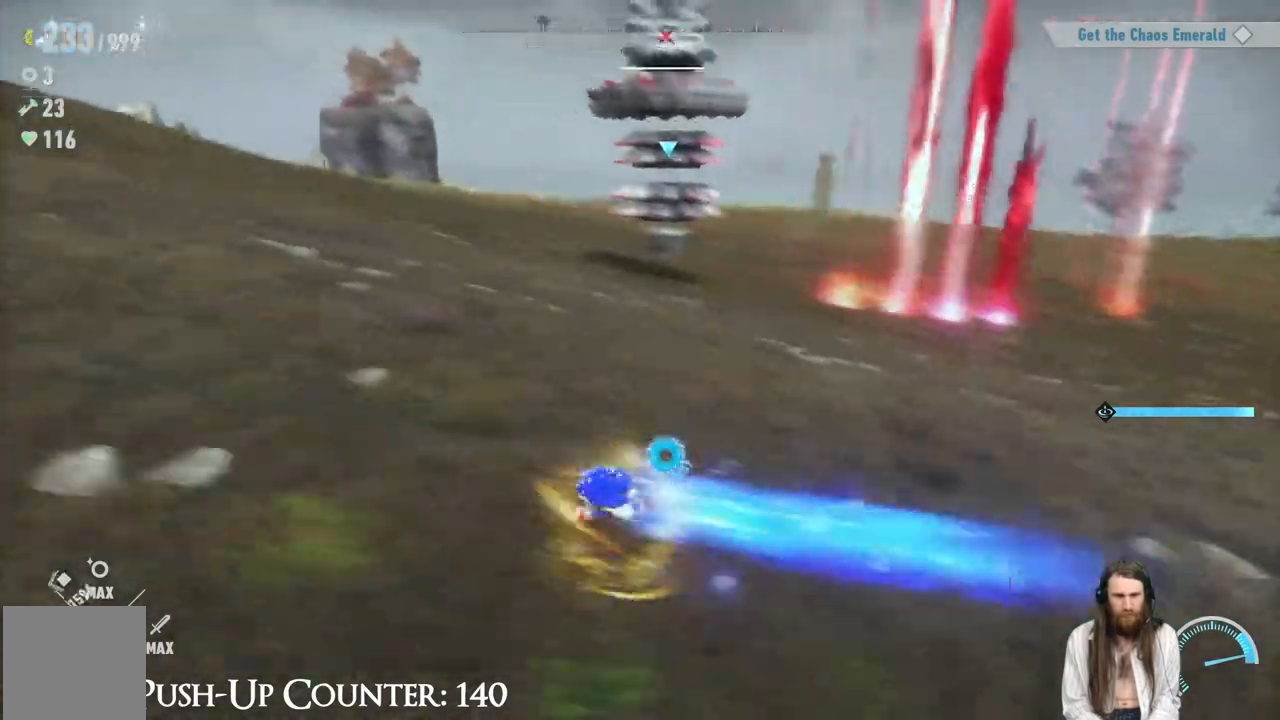
{"buttons": ["R2"], "left_stick": "up-left", "right_stick": "right", "events": [[50, "left_stick", "up-left"], [67, "right_stick", "right"], [200, "left_stick", "left"], [450, "left_stick", "up-left"]]}
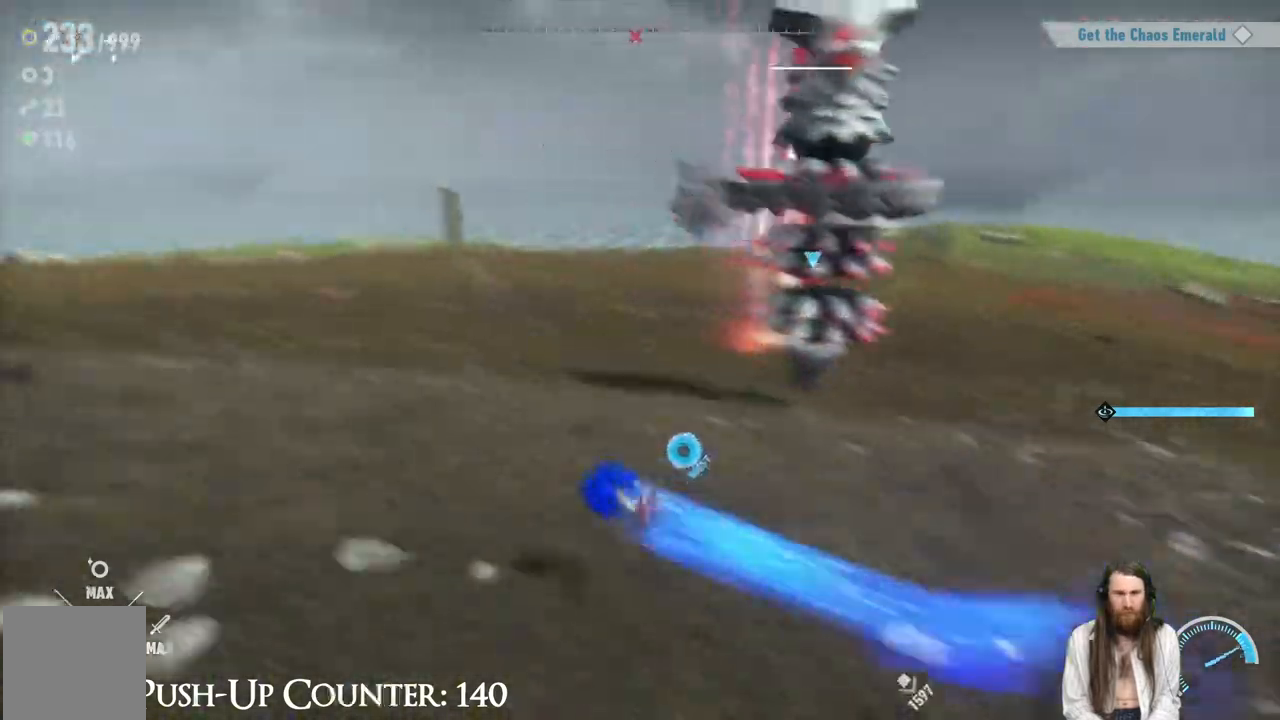
{"buttons": ["R2"], "left_stick": "up", "right_stick": "right", "events": [[33, "right_stick", "center"], [200, "left_stick", "up"], [383, "right_stick", "right"]]}
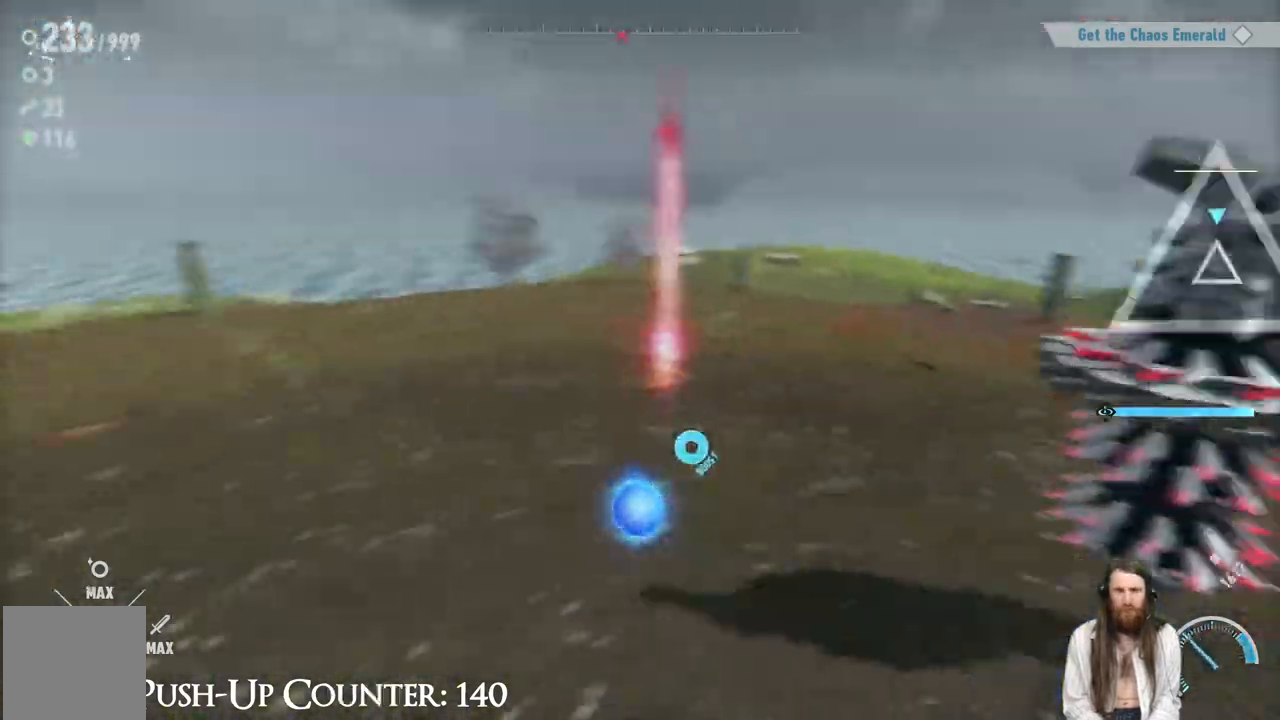
{"buttons": ["L2", "R2"], "left_stick": "up", "right_stick": "center", "events": [[217, "left_stick", "left"], [333, "right_stick", "center"], [367, "left_stick", "up-left"], [500, "L2", "down"], [500, "left_stick", "up"]]}
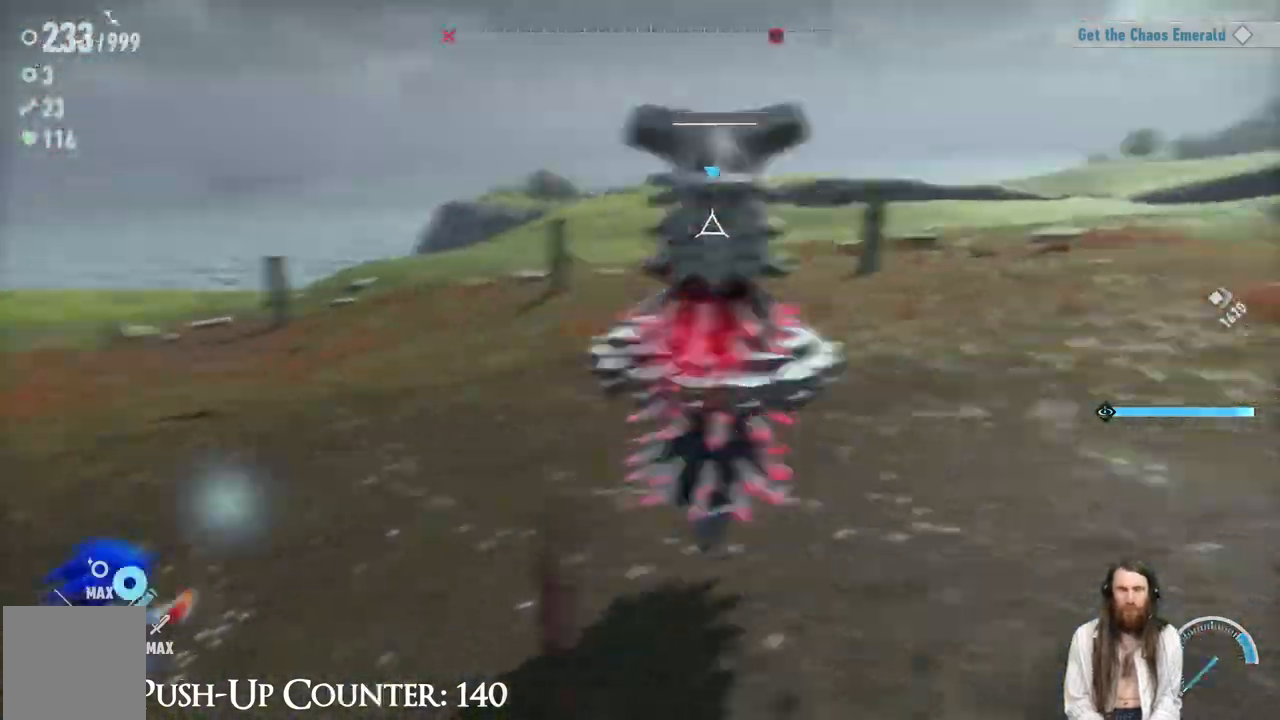
{"buttons": ["L2", "R2"], "left_stick": "up", "right_stick": "center", "events": [[350, "R2", "up"], [400, "R2", "down"]]}
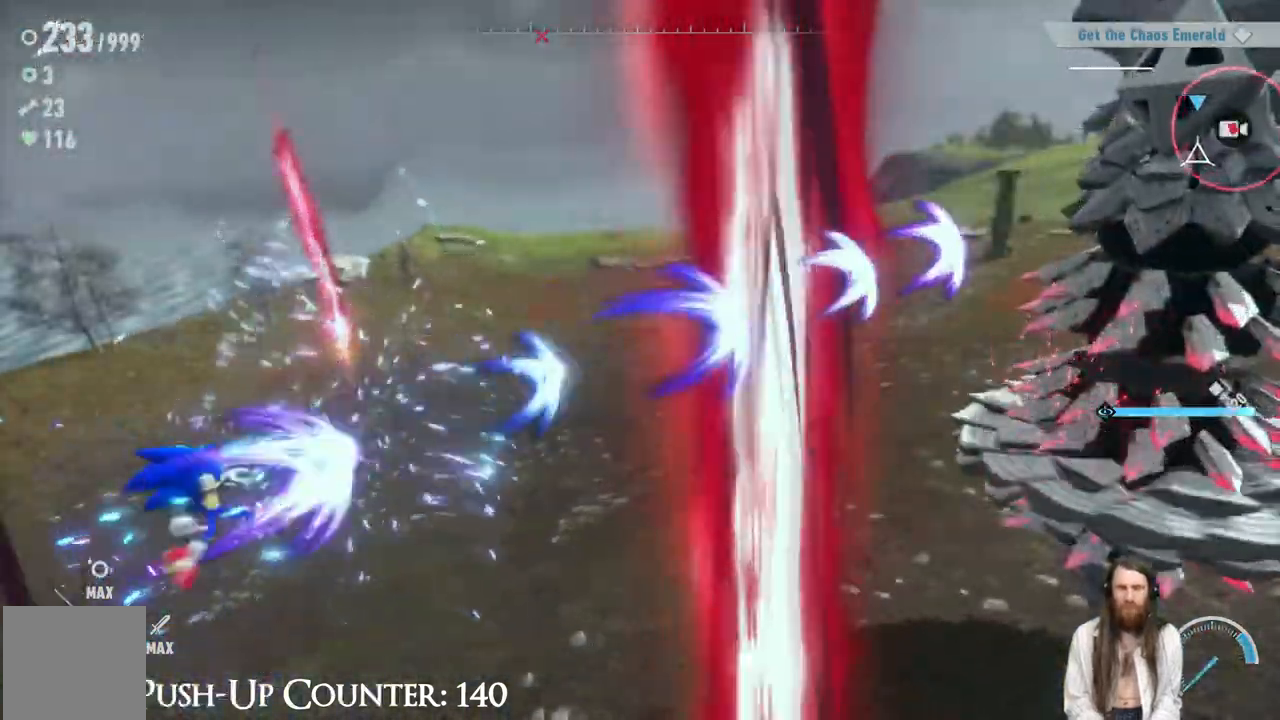
{"buttons": ["L2"], "left_stick": "up", "right_stick": "center", "events": [[83, "R2", "up"], [417, "R2", "down"], [483, "R2", "up"]]}
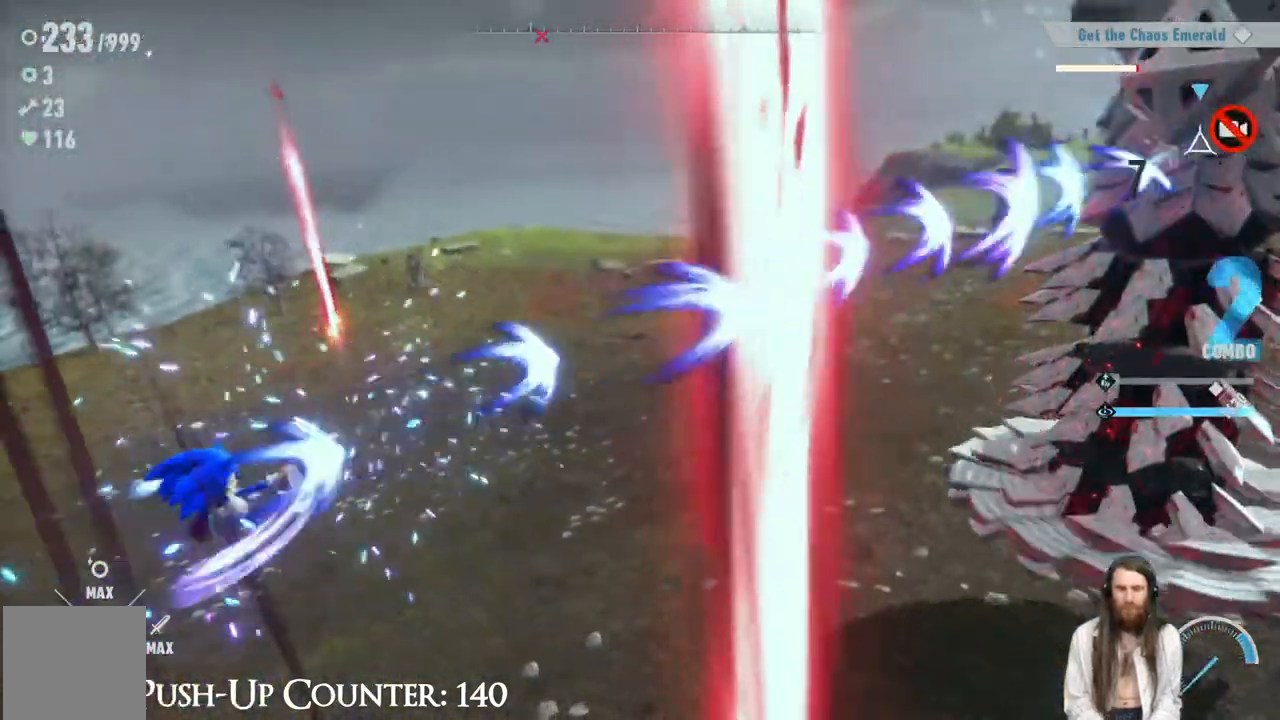
{"buttons": ["L2"], "left_stick": "up", "right_stick": "center", "events": [[200, "R2", "down"], [317, "R2", "up"]]}
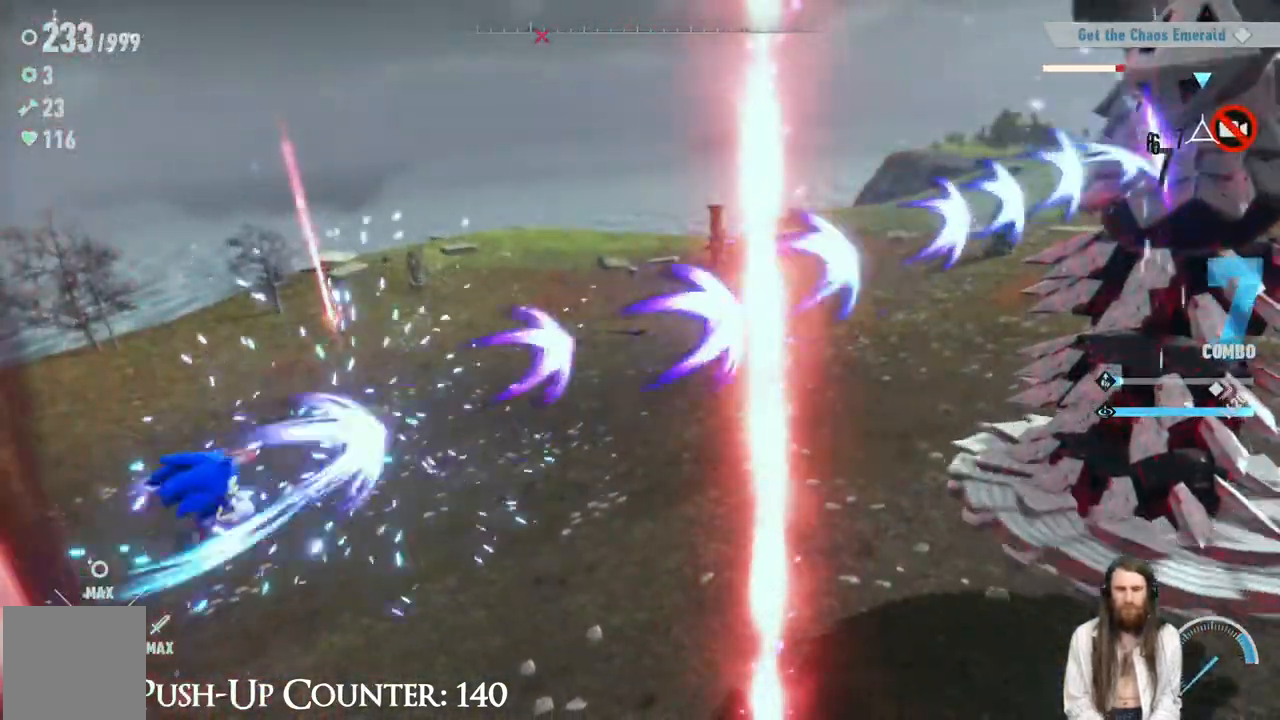
{"buttons": ["L2"], "left_stick": "up", "right_stick": "center", "events": []}
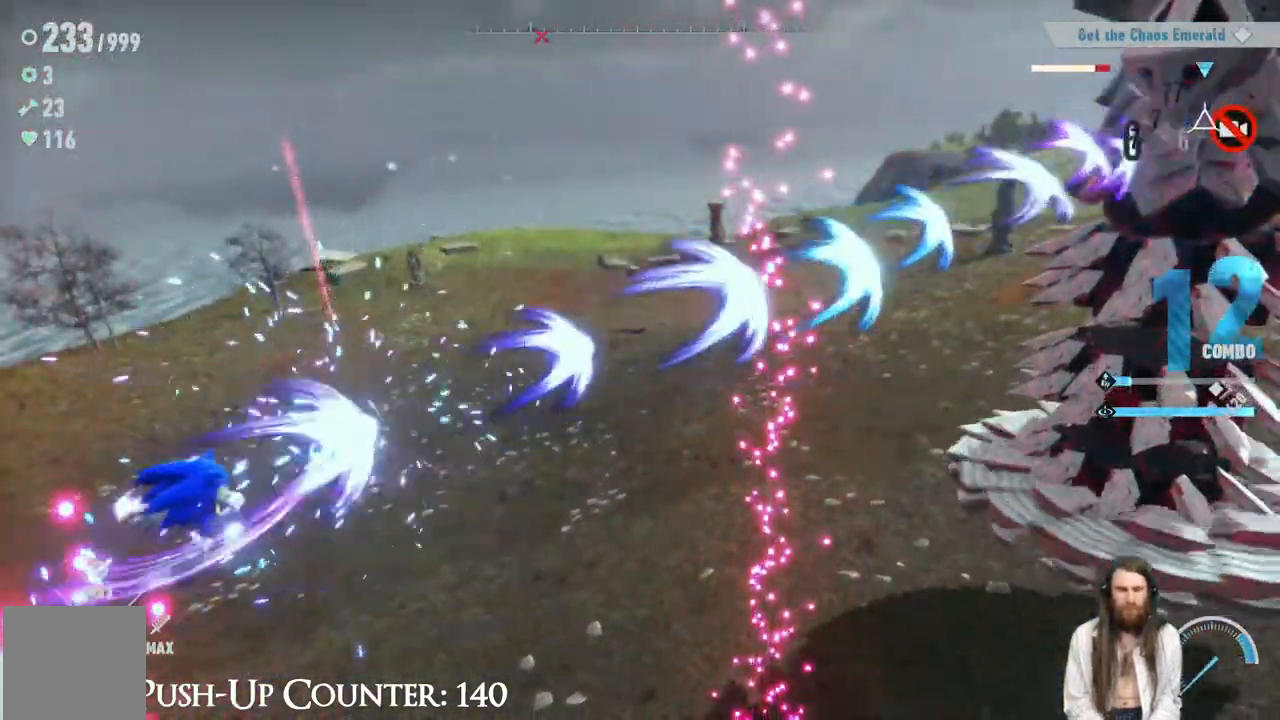
{"buttons": ["L2"], "left_stick": "up", "right_stick": "center", "events": []}
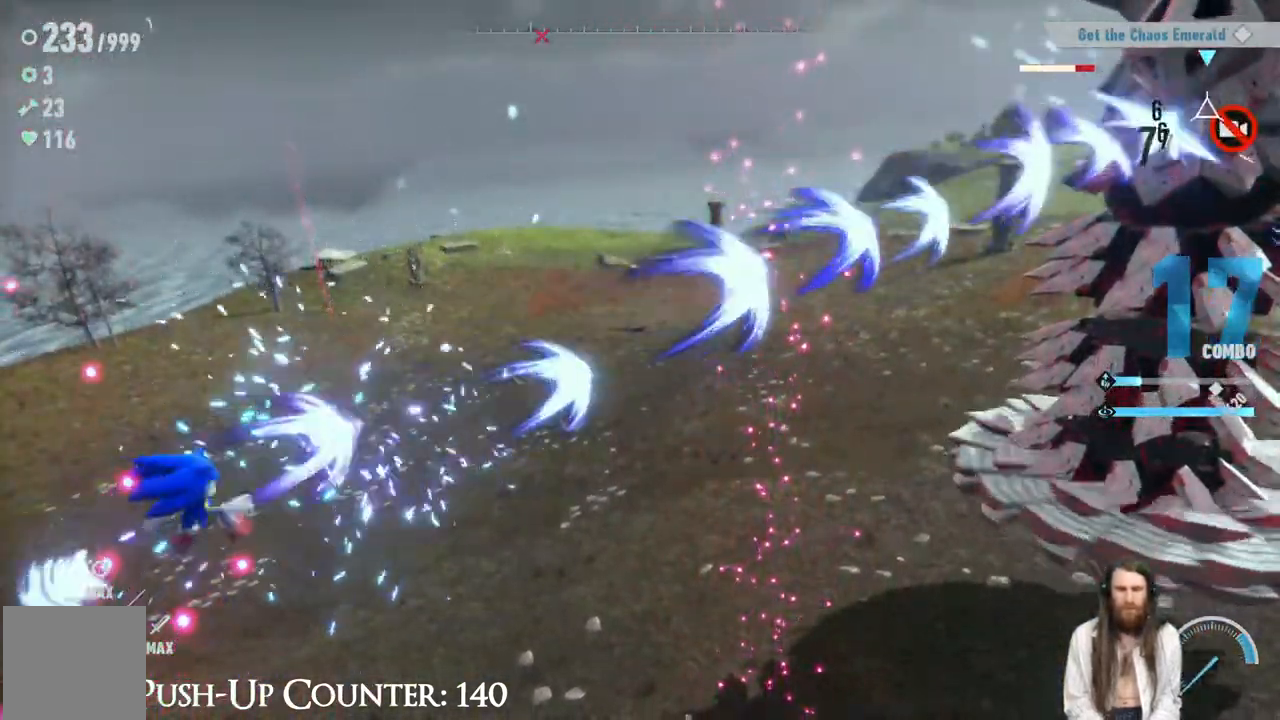
{"buttons": ["L2"], "left_stick": "up", "right_stick": "center", "events": [[17, "R2", "down"], [83, "R2", "up"]]}